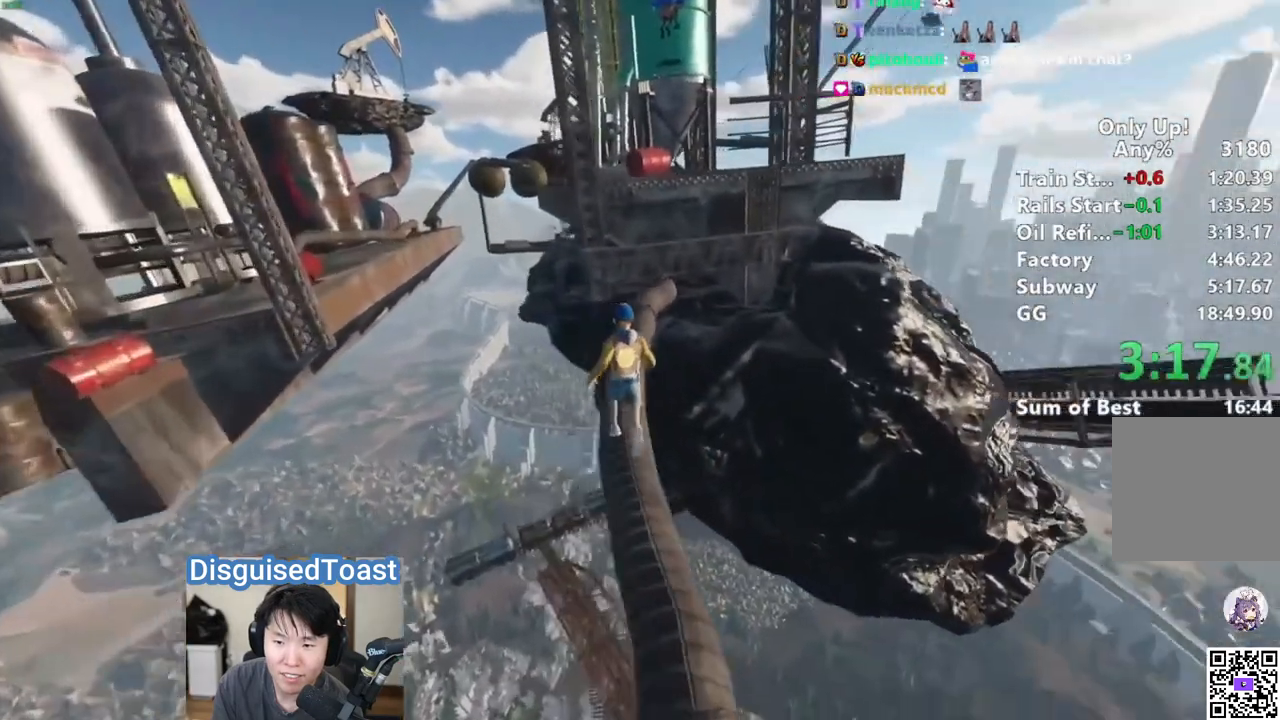
Gameplay with keyboard and mouse; each line is a JSON object with the keys and mouse buttons held at the frame after it. "events" lists presses ("down") and releases ("up") of "a", "alt", "ctrl", "d", "s", "shift", "space", "w", "mouse_left" and "mouse_right" between this image and that frame as [ms after this image, input, new state], when the widget could be followed in between. "mouse_left", "mouse_right" = the "left", "right" buttons of the "mouse" list. No other keys are recorded. Mouse movement is not recorded.
{"keys": ["d", "shift", "space"], "mouse": [], "events": [[383, "d", "down"], [433, "w", "up"], [450, "space", "down"]]}
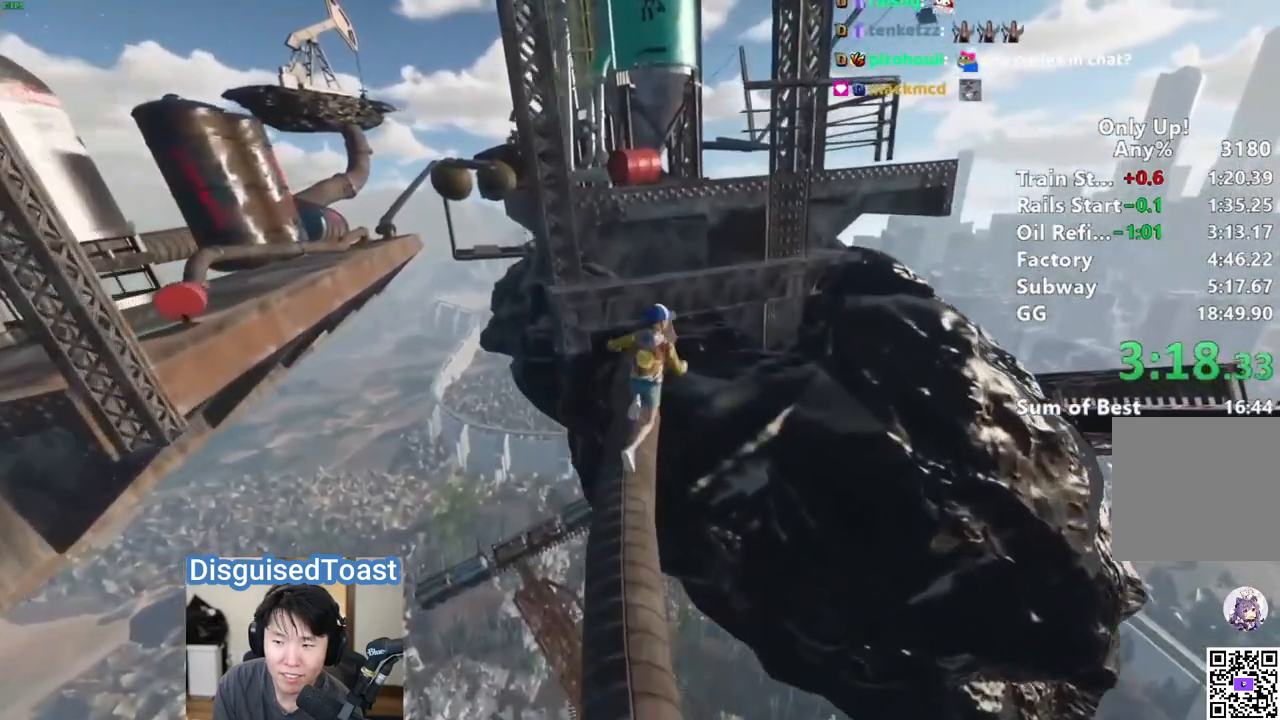
{"keys": ["d", "s", "shift"], "mouse": [], "events": [[117, "space", "up"], [433, "s", "down"]]}
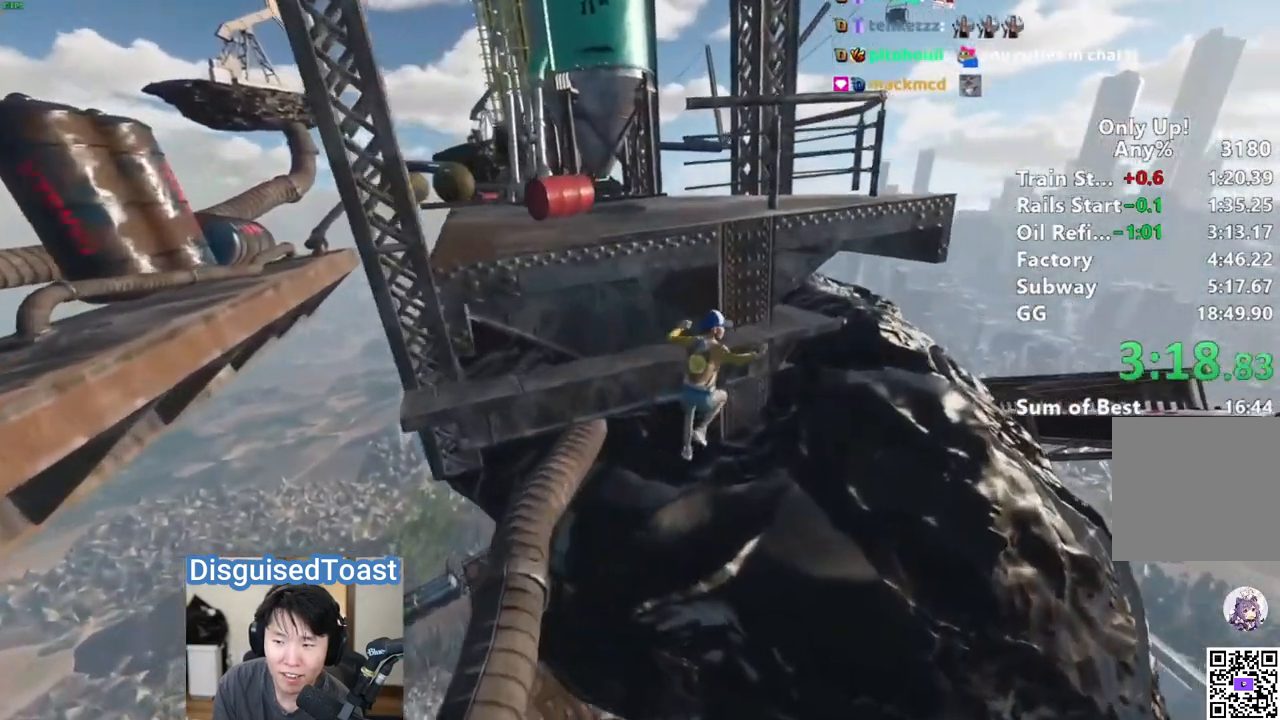
{"keys": ["d", "shift", "w"], "mouse": [], "events": [[217, "s", "up"], [500, "w", "down"]]}
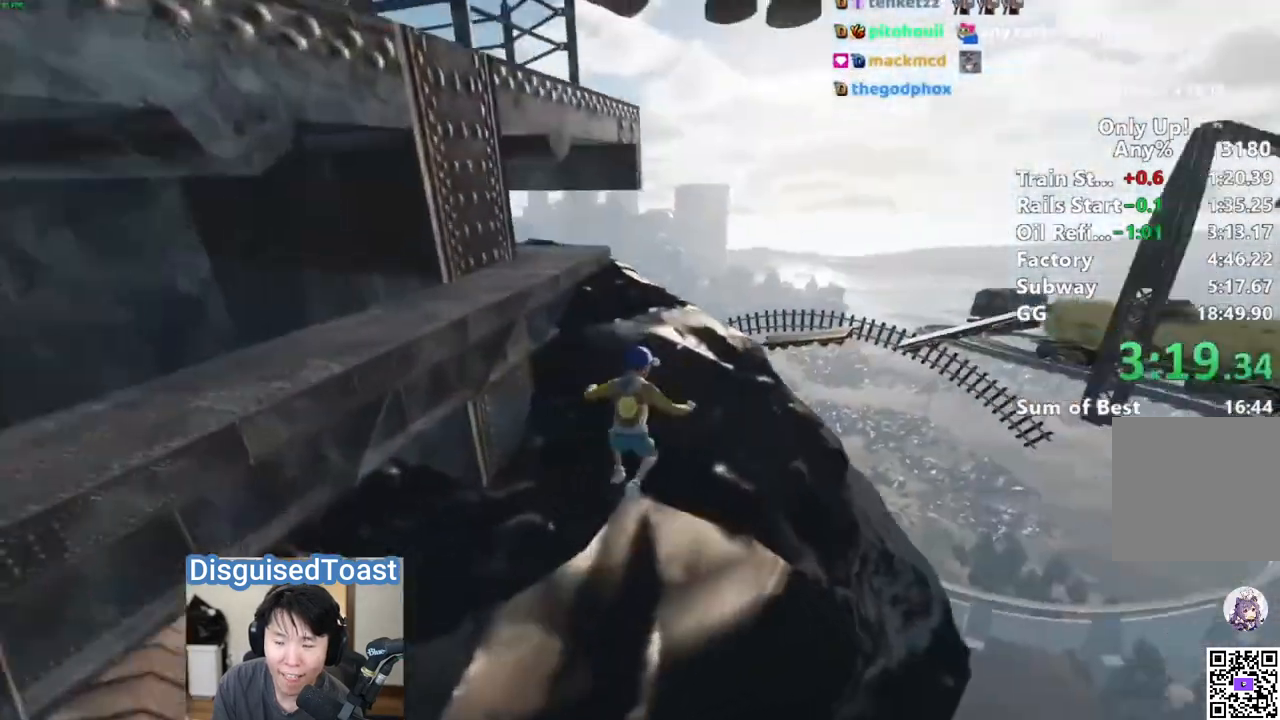
{"keys": ["shift", "w"], "mouse": [], "events": [[200, "d", "up"], [300, "d", "down"], [383, "d", "up"]]}
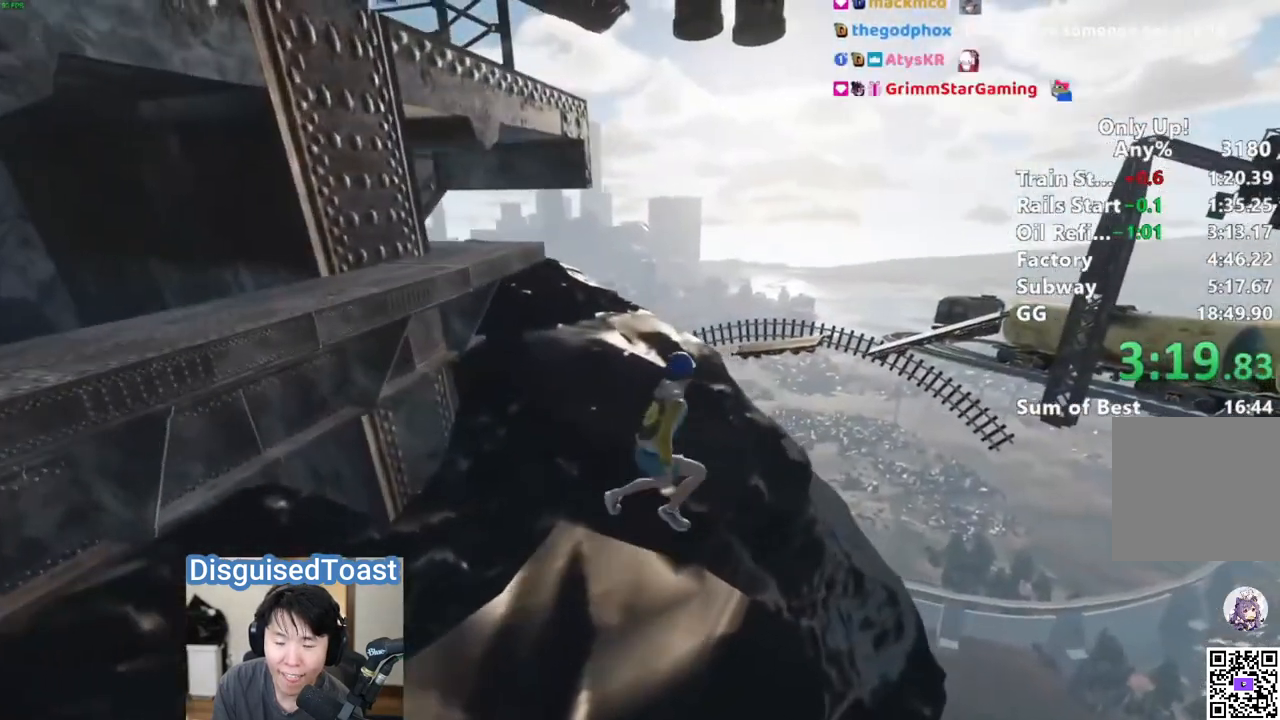
{"keys": ["shift", "w"], "mouse": [], "events": []}
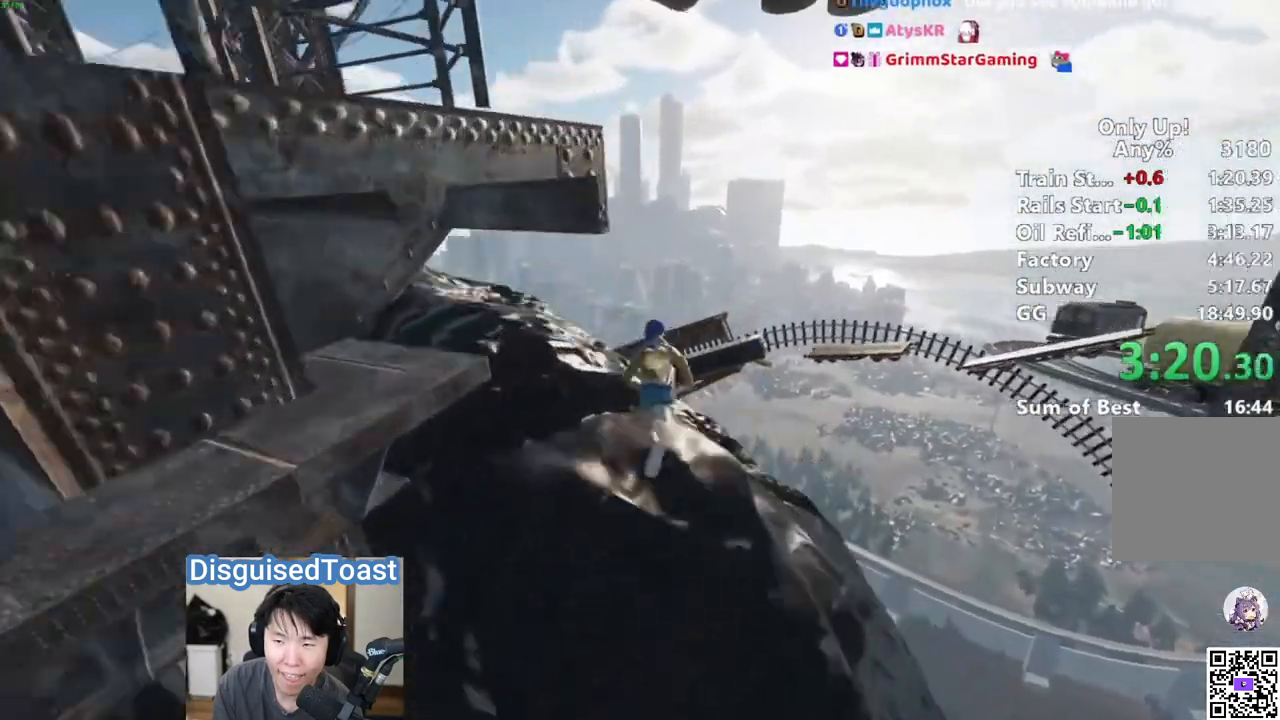
{"keys": ["shift", "w"], "mouse": [], "events": []}
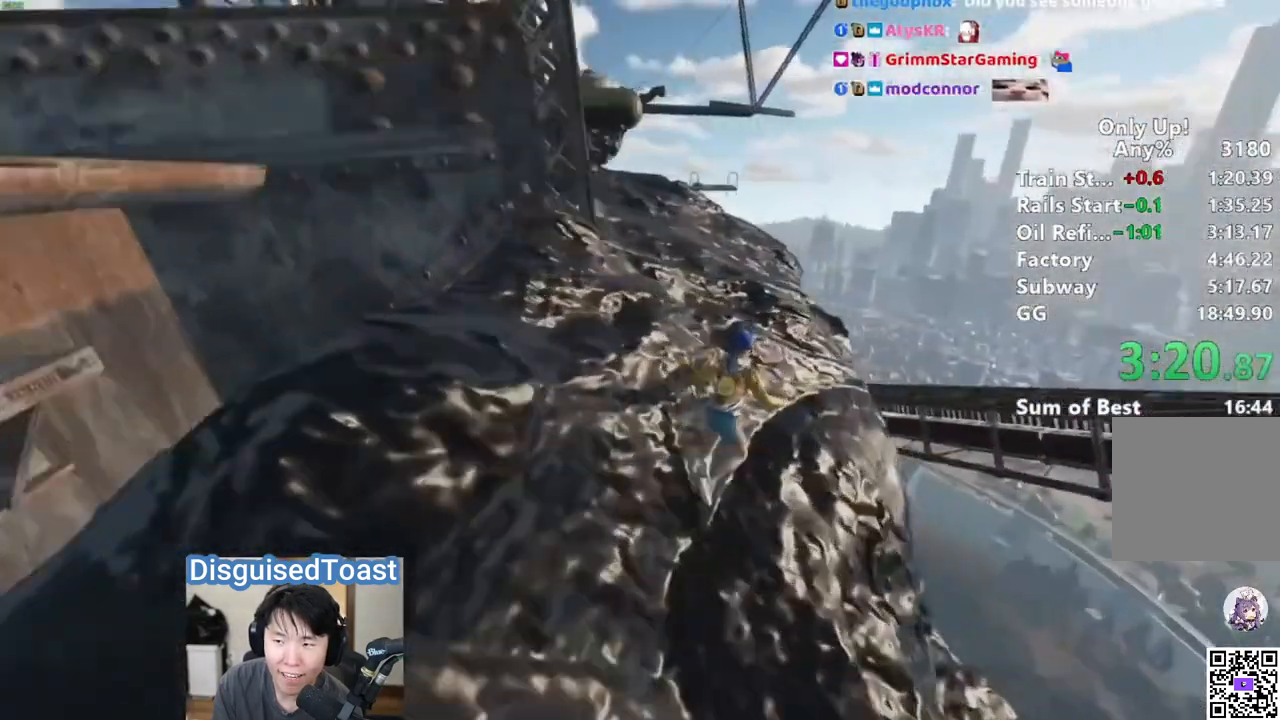
{"keys": ["shift", "w"], "mouse": [], "events": []}
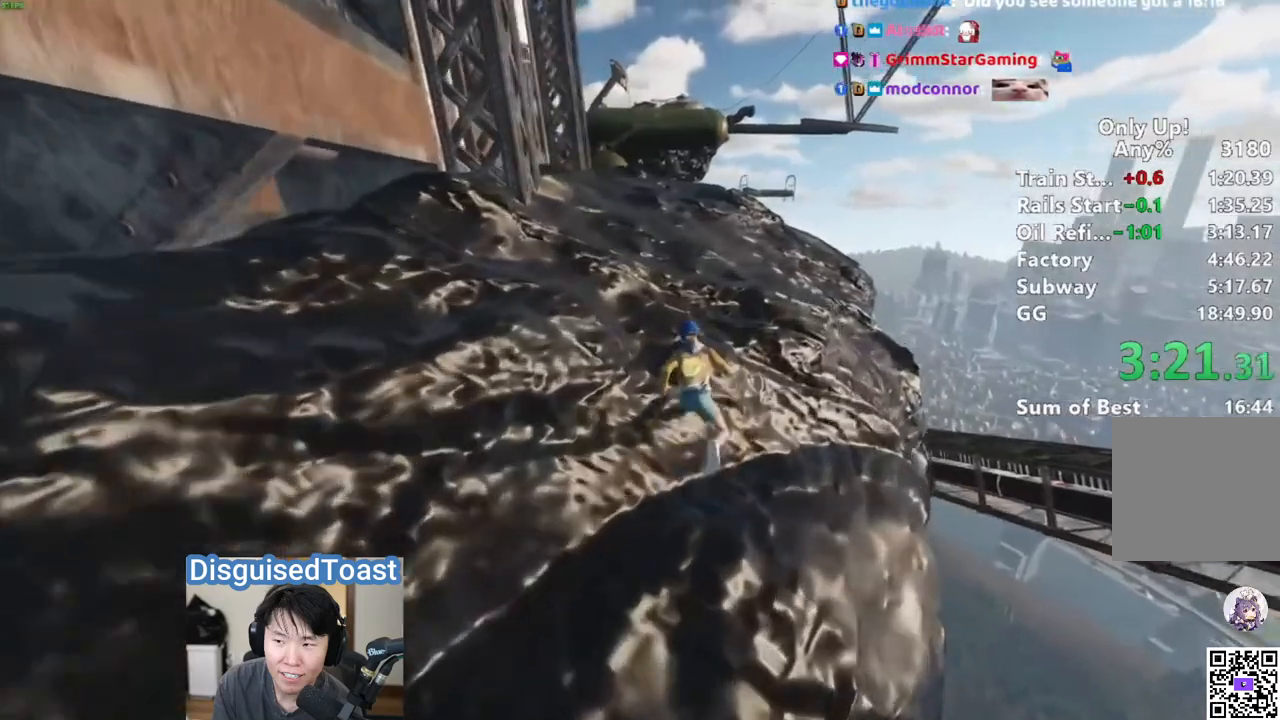
{"keys": ["shift", "w"], "mouse": [], "events": []}
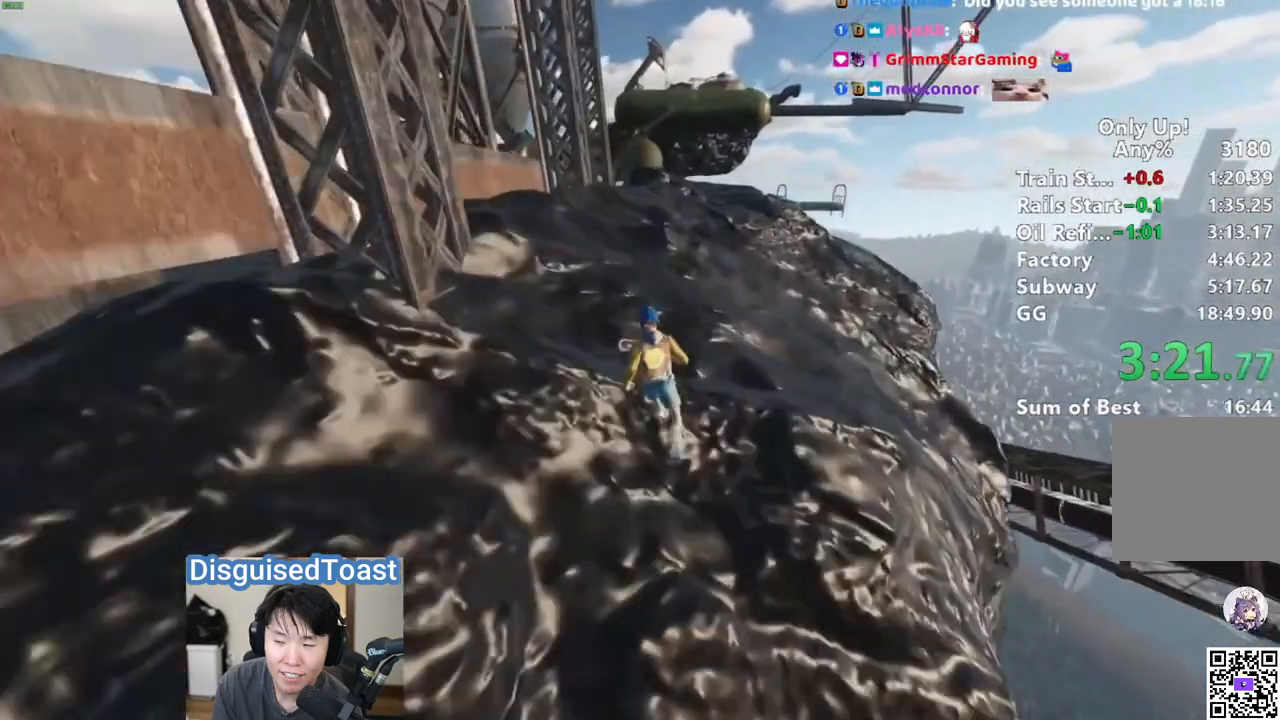
{"keys": ["shift", "w"], "mouse": [], "events": []}
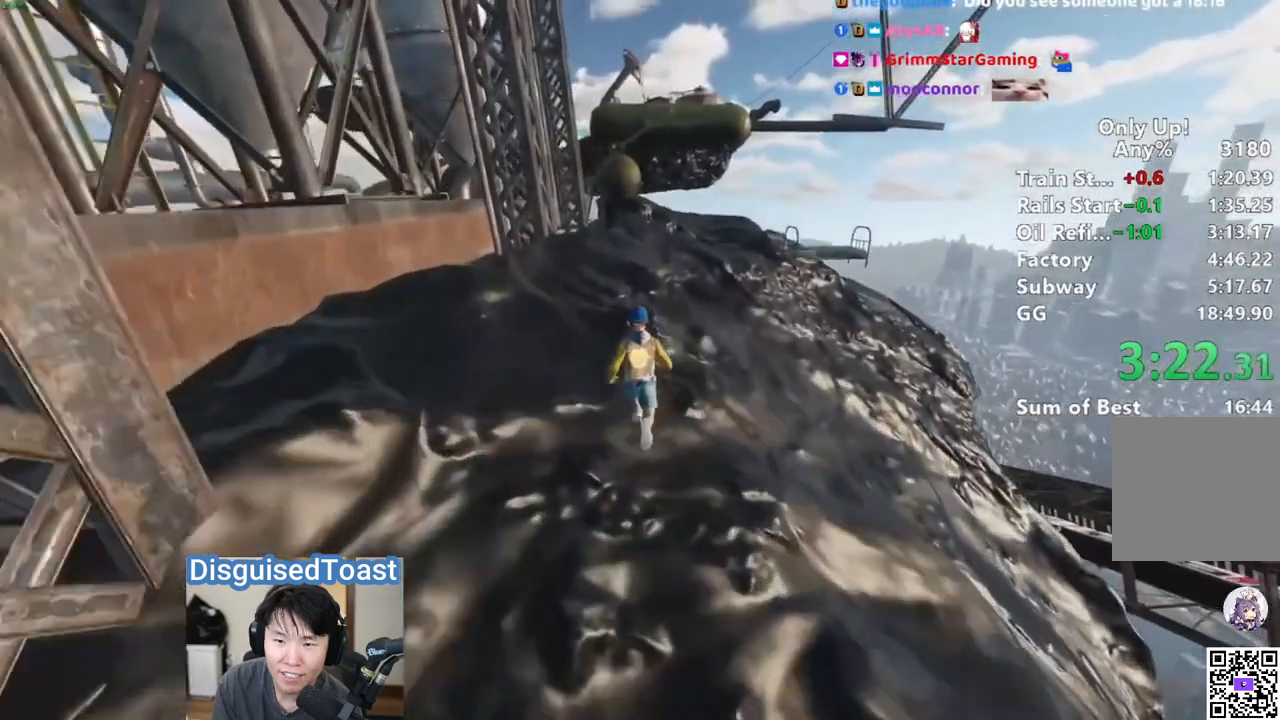
{"keys": ["shift"], "mouse": [], "events": [[467, "w", "up"]]}
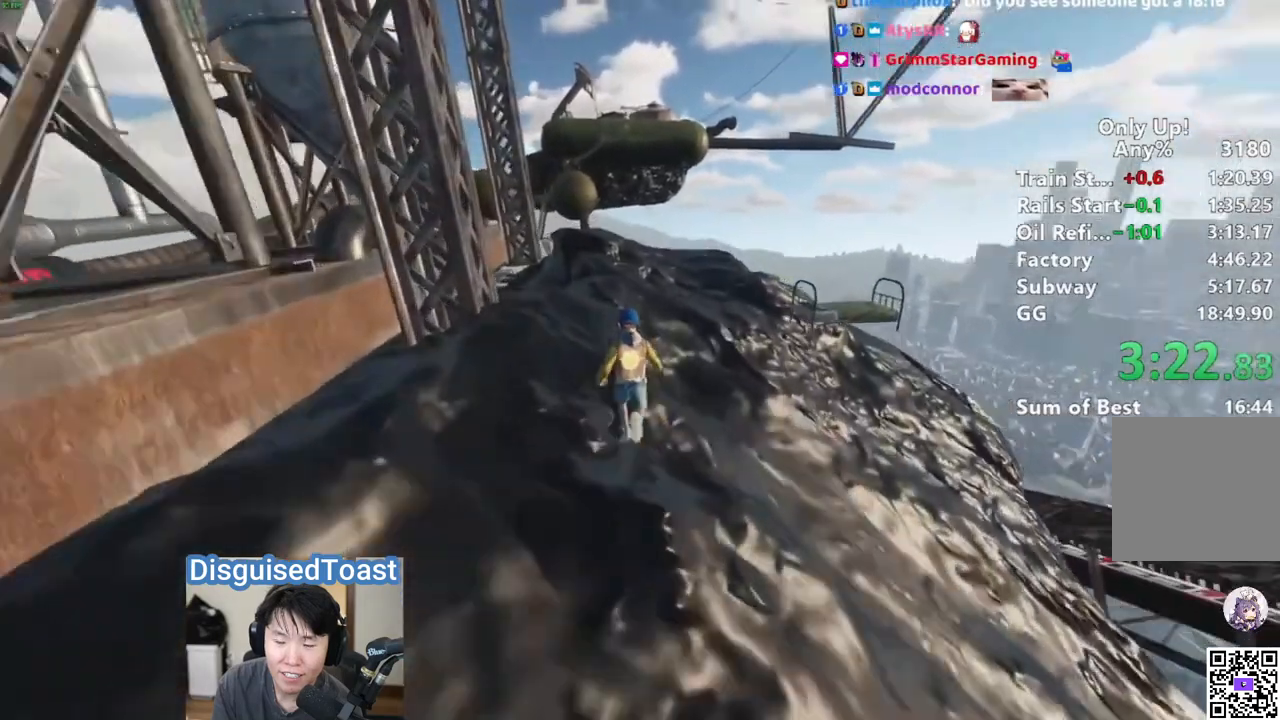
{"keys": ["d", "shift", "space", "w"], "mouse": [], "events": [[300, "w", "down"], [350, "space", "down"], [450, "d", "down"]]}
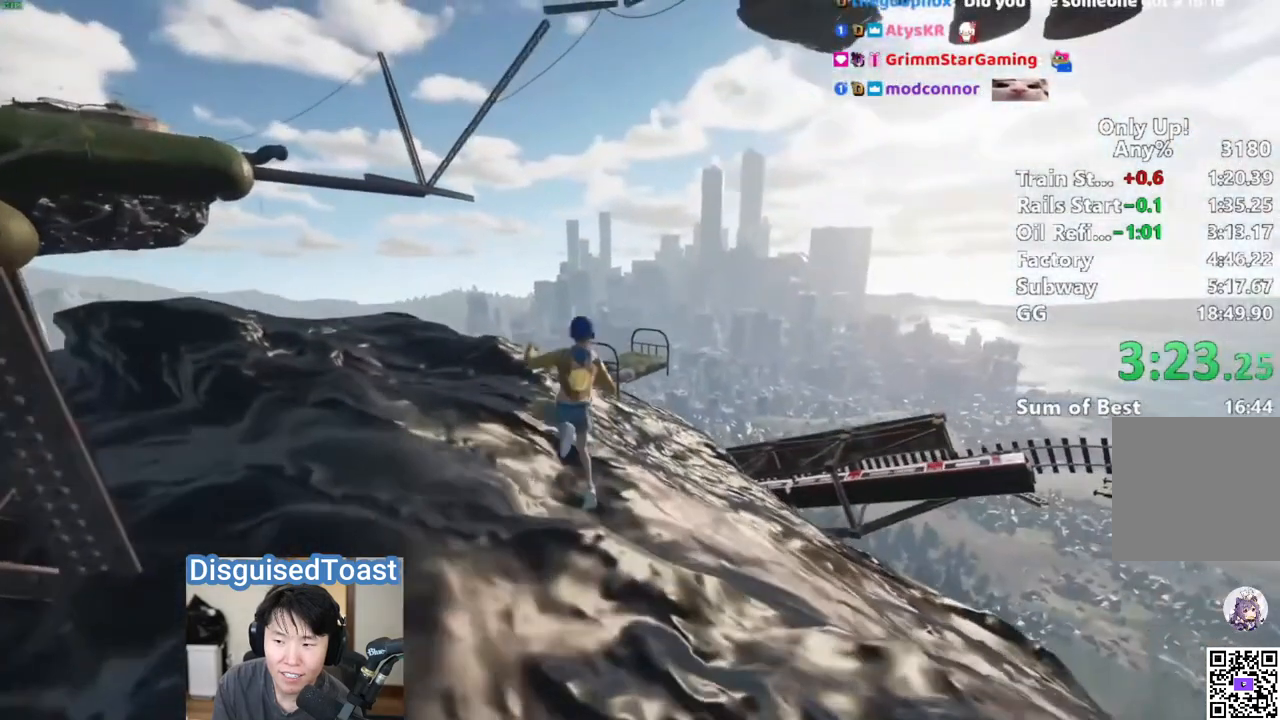
{"keys": ["shift", "w"], "mouse": [], "events": [[17, "space", "up"], [67, "d", "up"], [183, "d", "down"], [417, "d", "up"]]}
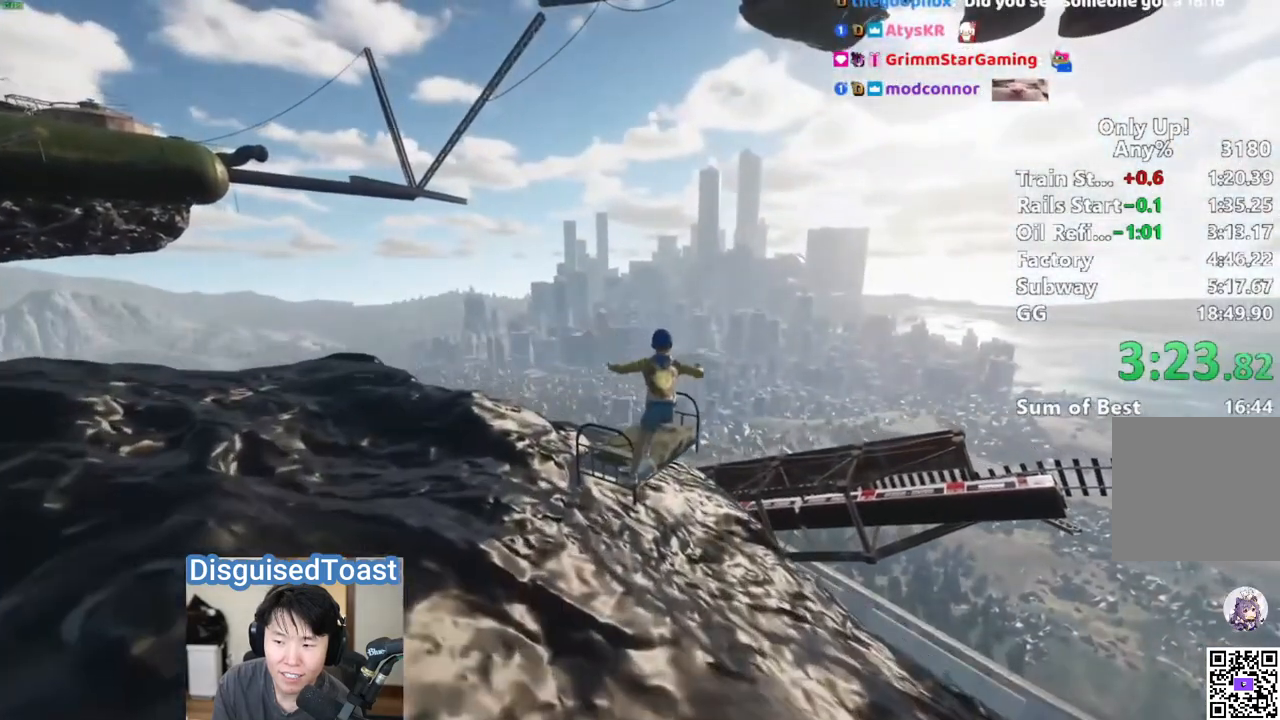
{"keys": ["d", "shift", "w"], "mouse": [], "events": [[400, "d", "down"]]}
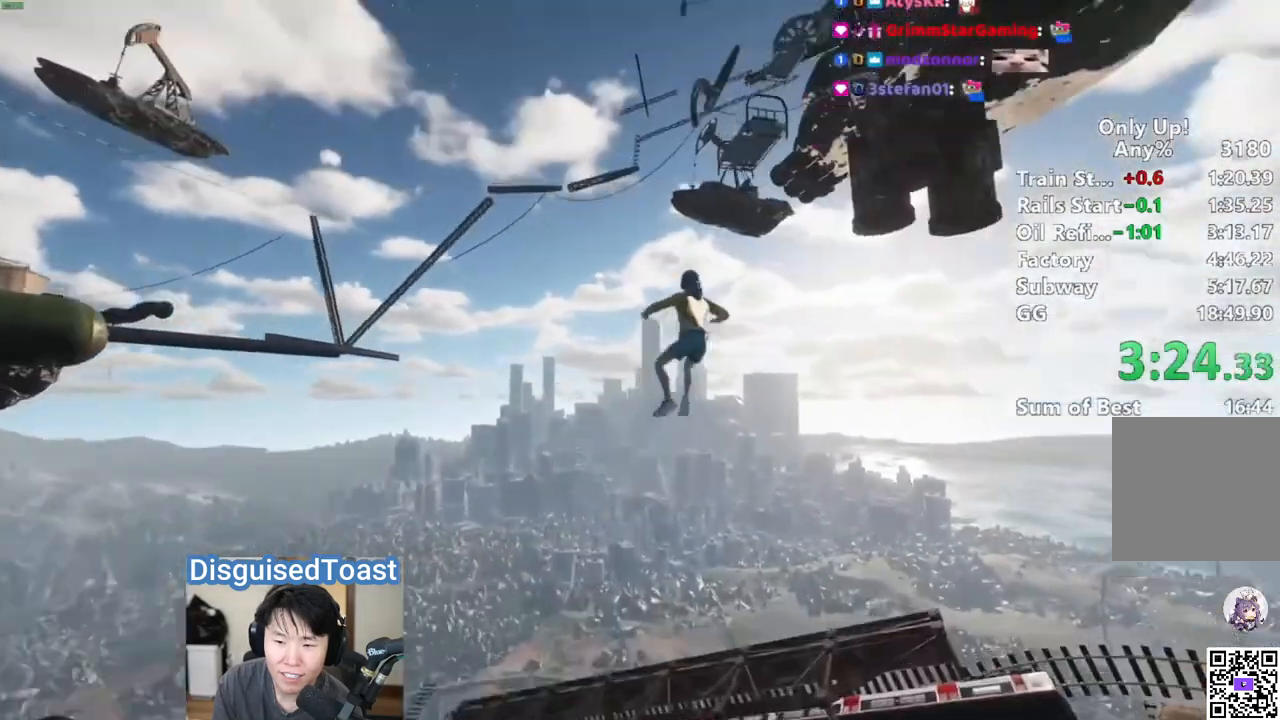
{"keys": ["shift", "w"], "mouse": [], "events": [[67, "d", "up"]]}
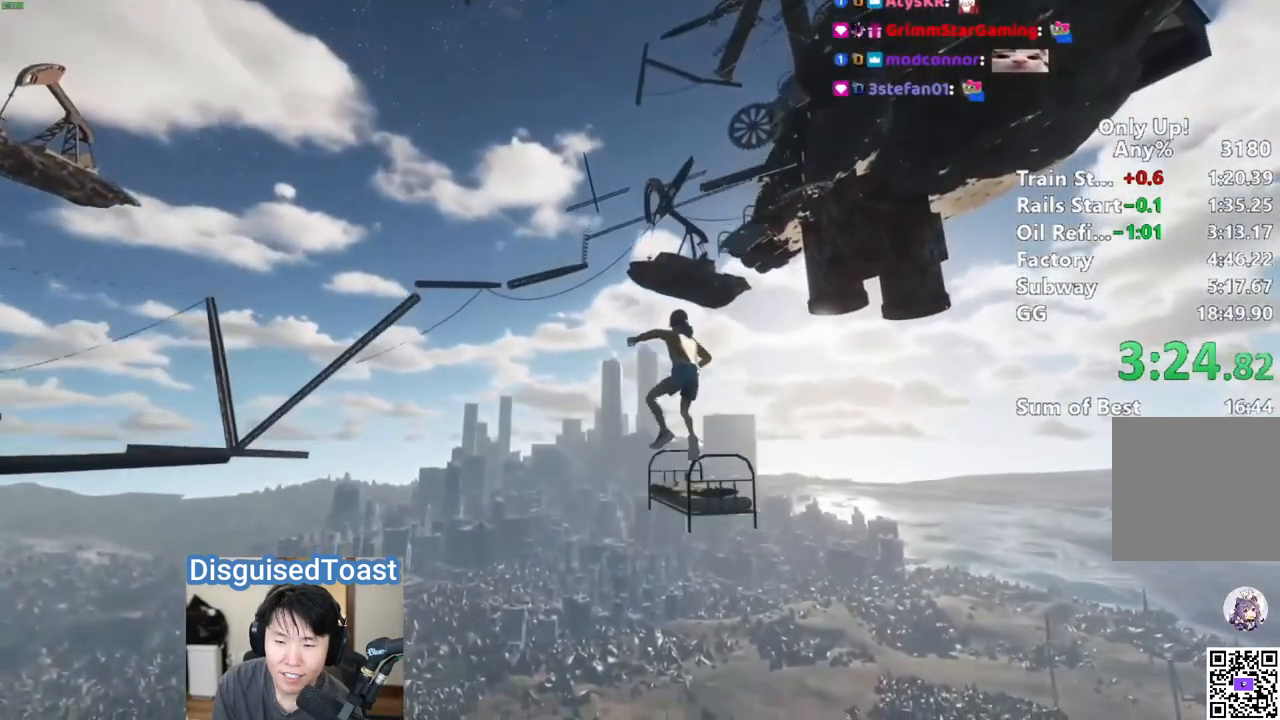
{"keys": ["s", "shift"], "mouse": [], "events": [[117, "a", "down"], [183, "a", "up"], [217, "d", "down"], [383, "d", "up"], [383, "w", "up"], [500, "s", "down"]]}
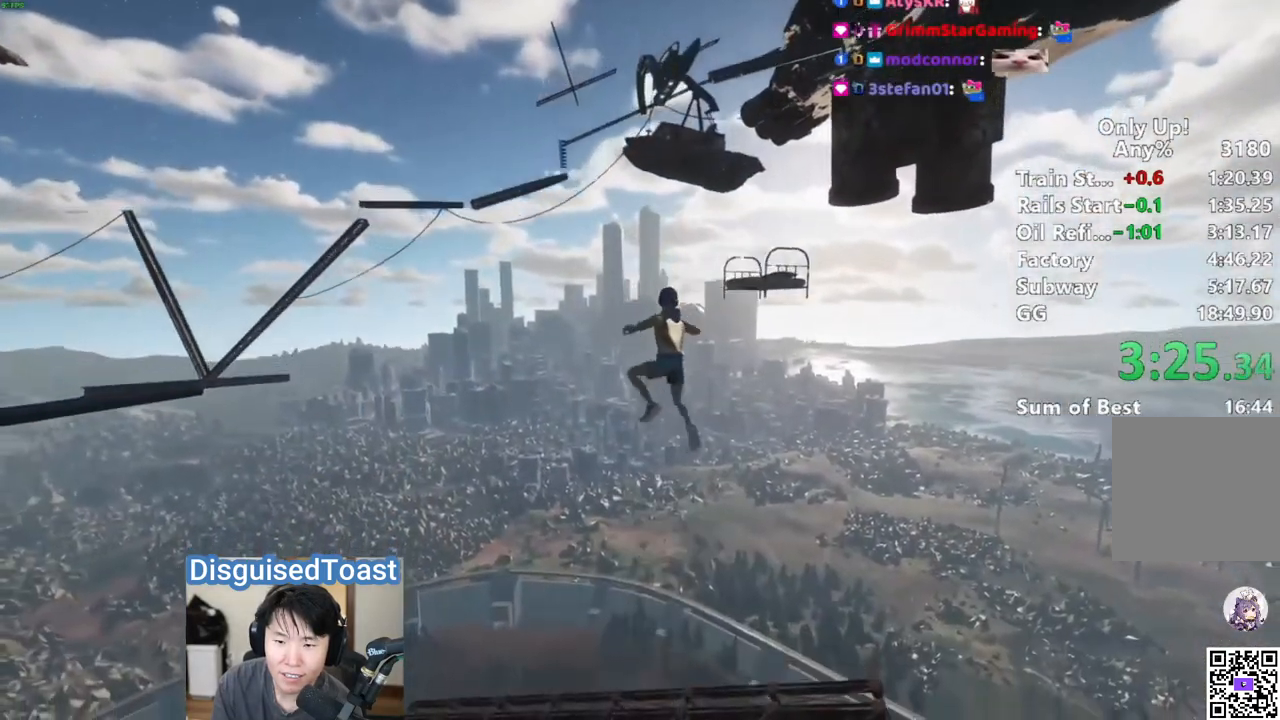
{"keys": ["shift"], "mouse": [], "events": [[67, "d", "down"], [117, "d", "up"], [217, "s", "up"]]}
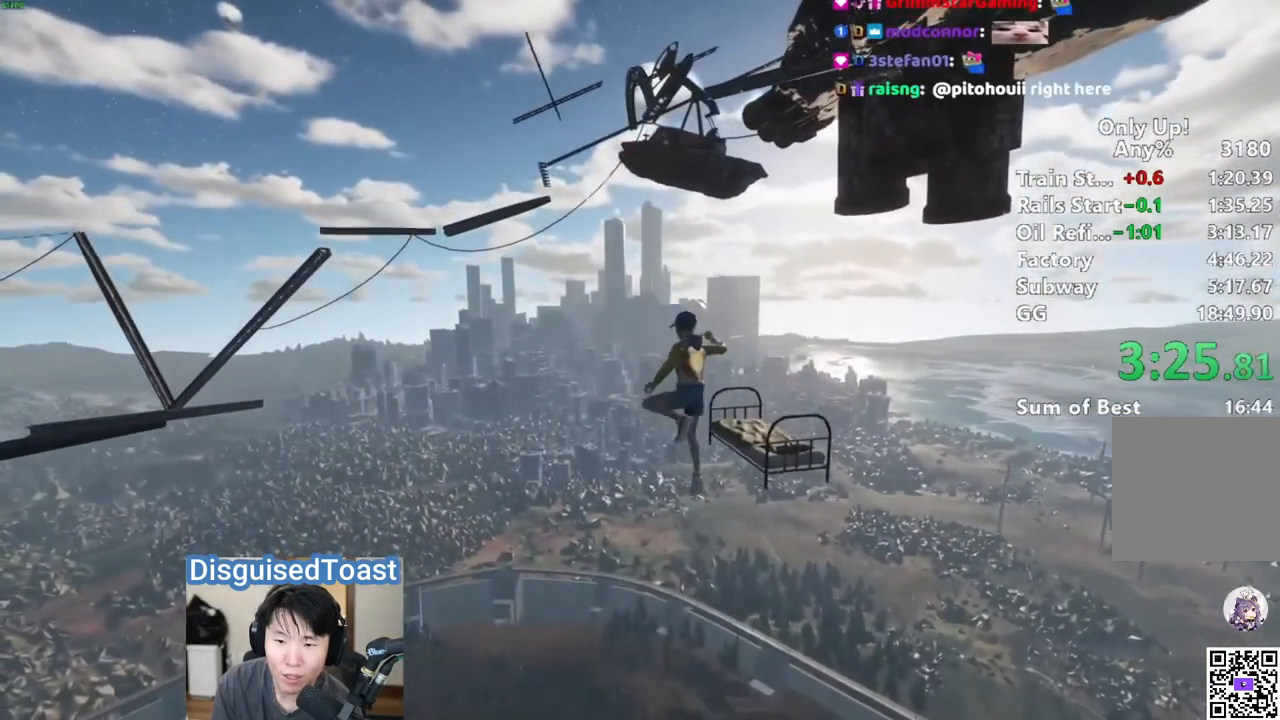
{"keys": ["d", "shift"], "mouse": [], "events": [[117, "s", "down"], [267, "s", "up"], [500, "d", "down"]]}
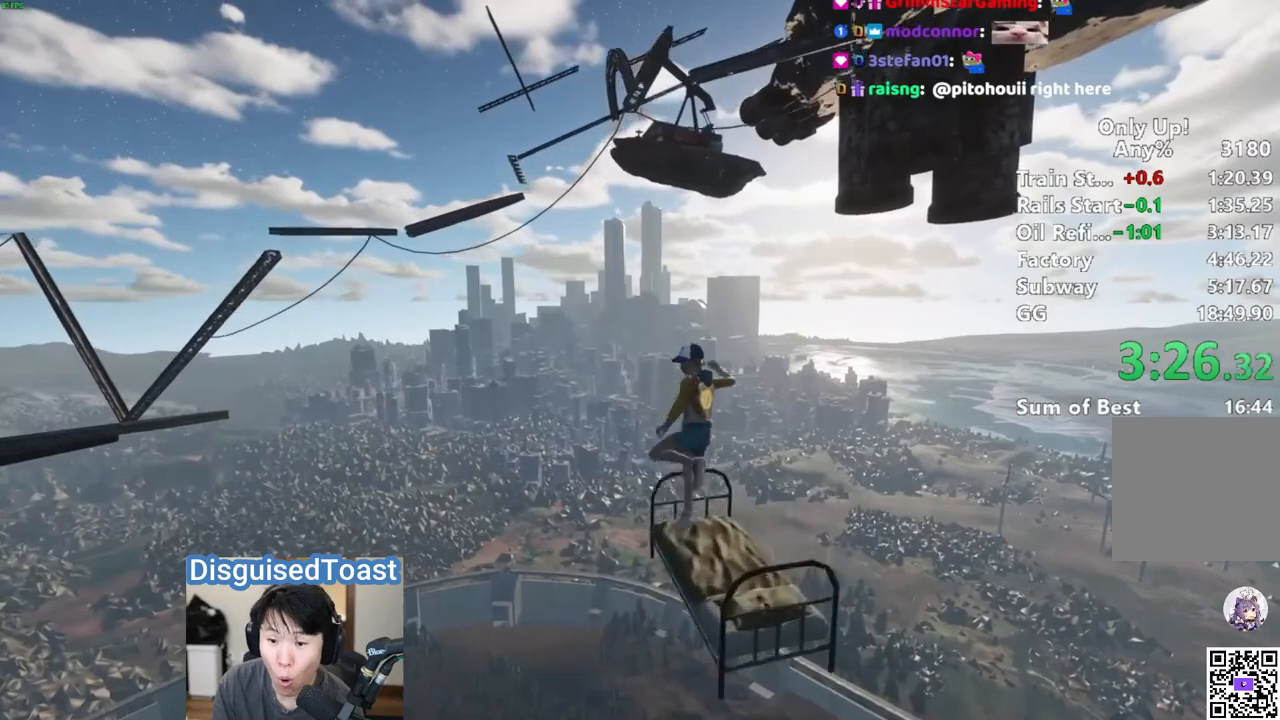
{"keys": ["d", "shift"], "mouse": [], "events": []}
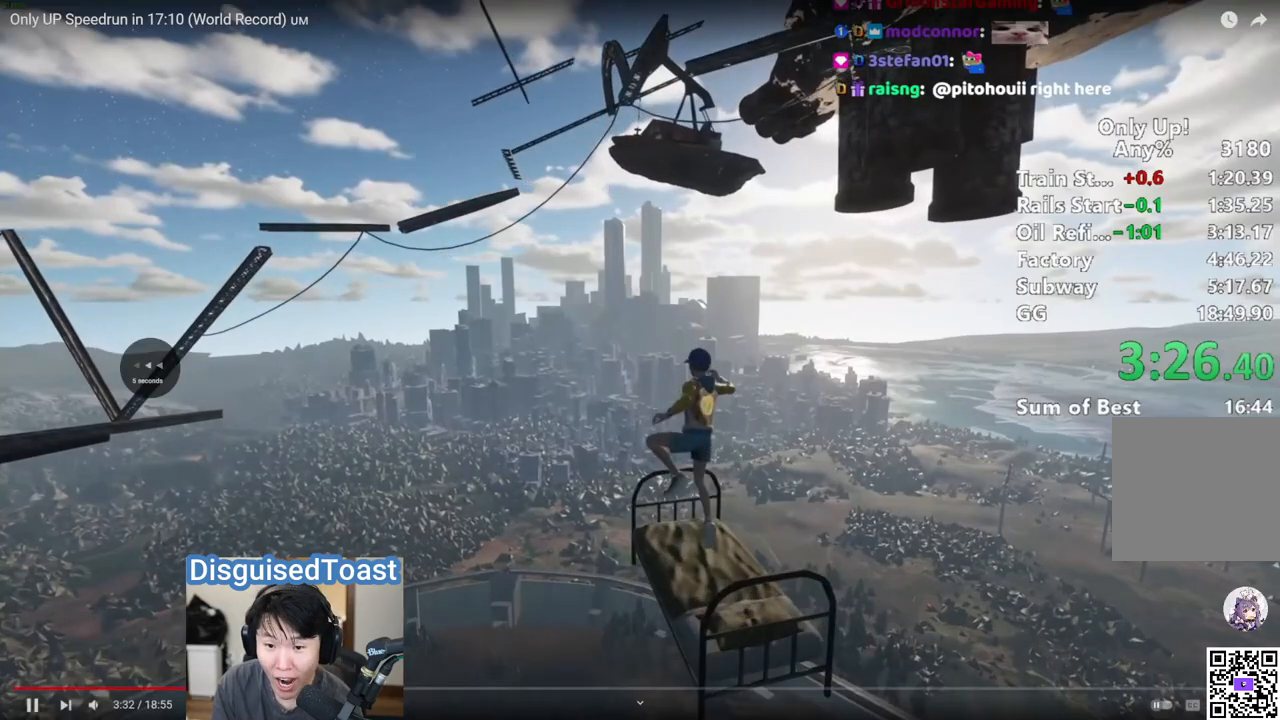
{"keys": ["shift", "w"], "mouse": [], "events": [[50, "d", "up"], [50, "w", "down"]]}
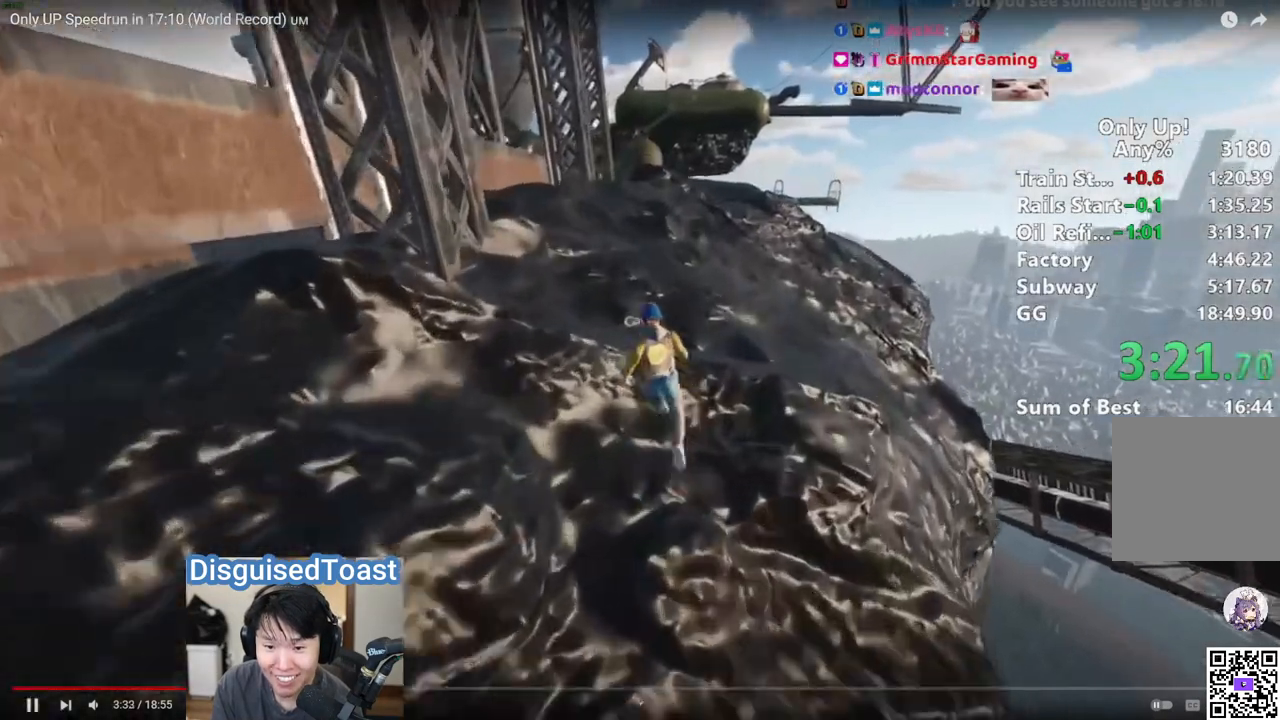
{"keys": ["shift", "w"], "mouse": [], "events": []}
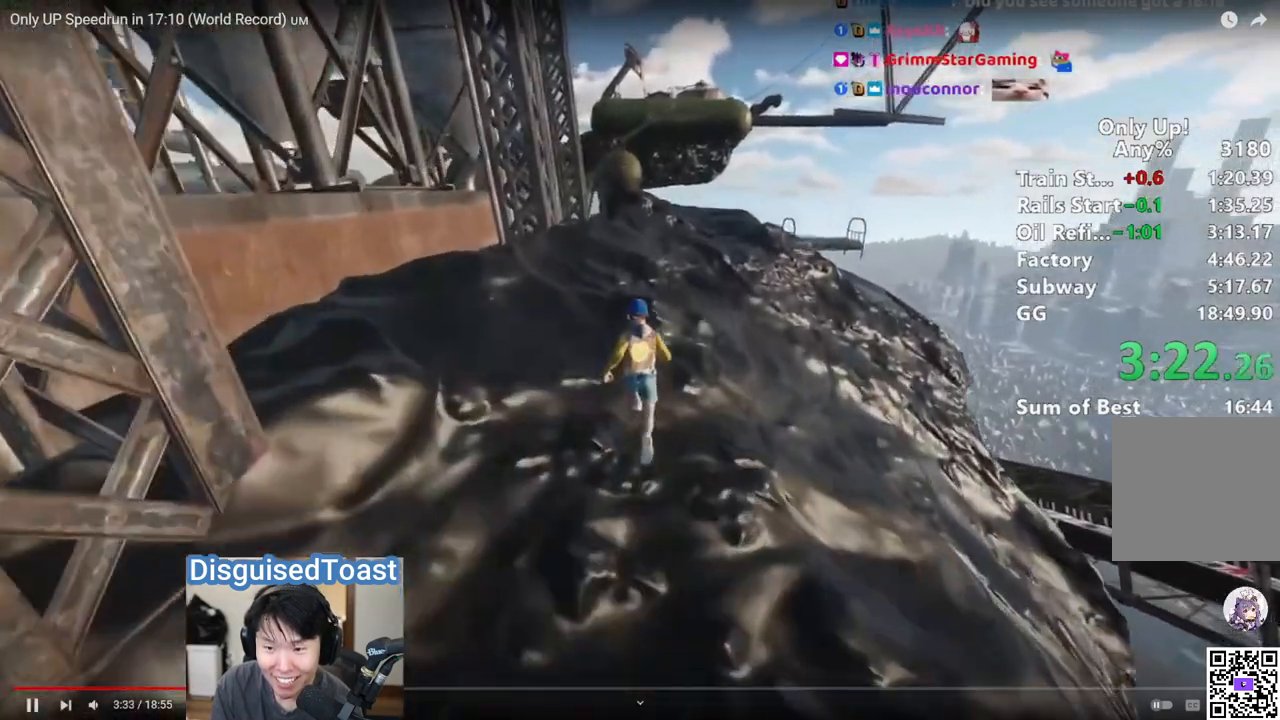
{"keys": ["shift", "w"], "mouse": [], "events": []}
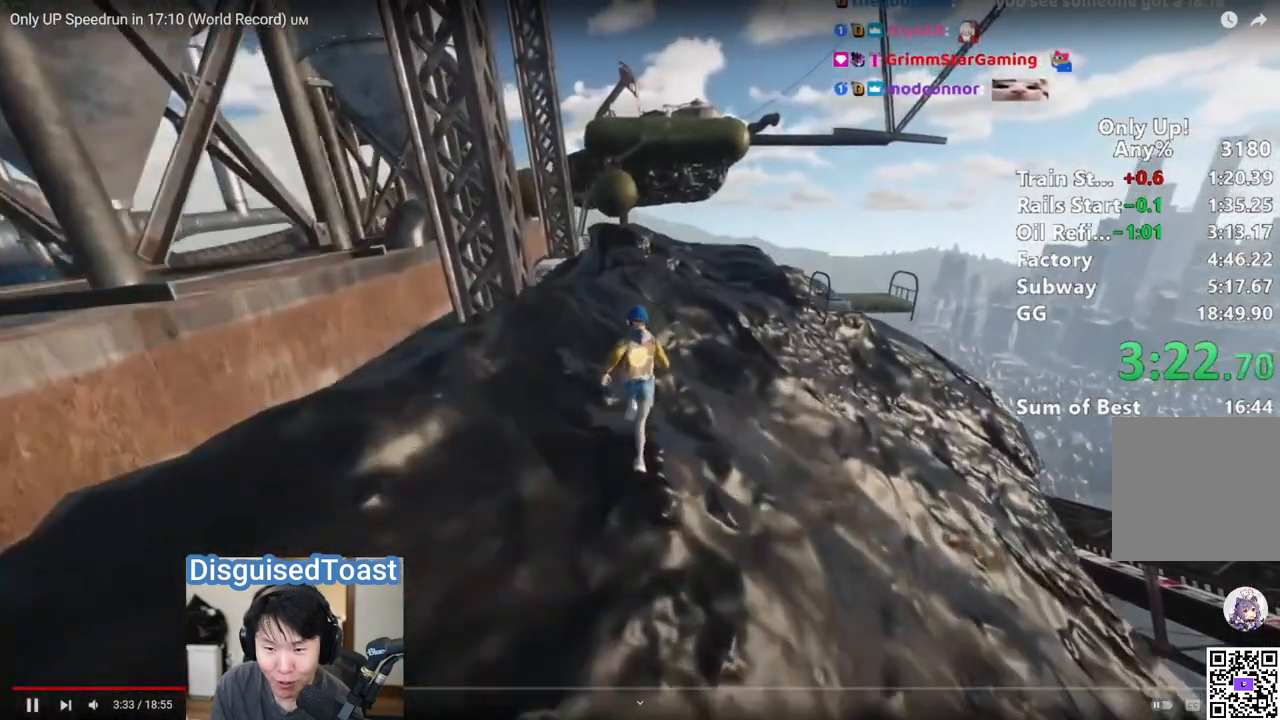
{"keys": ["d", "shift", "space", "w"], "mouse": [], "events": [[83, "w", "up"], [367, "w", "down"], [433, "space", "down"], [467, "d", "down"]]}
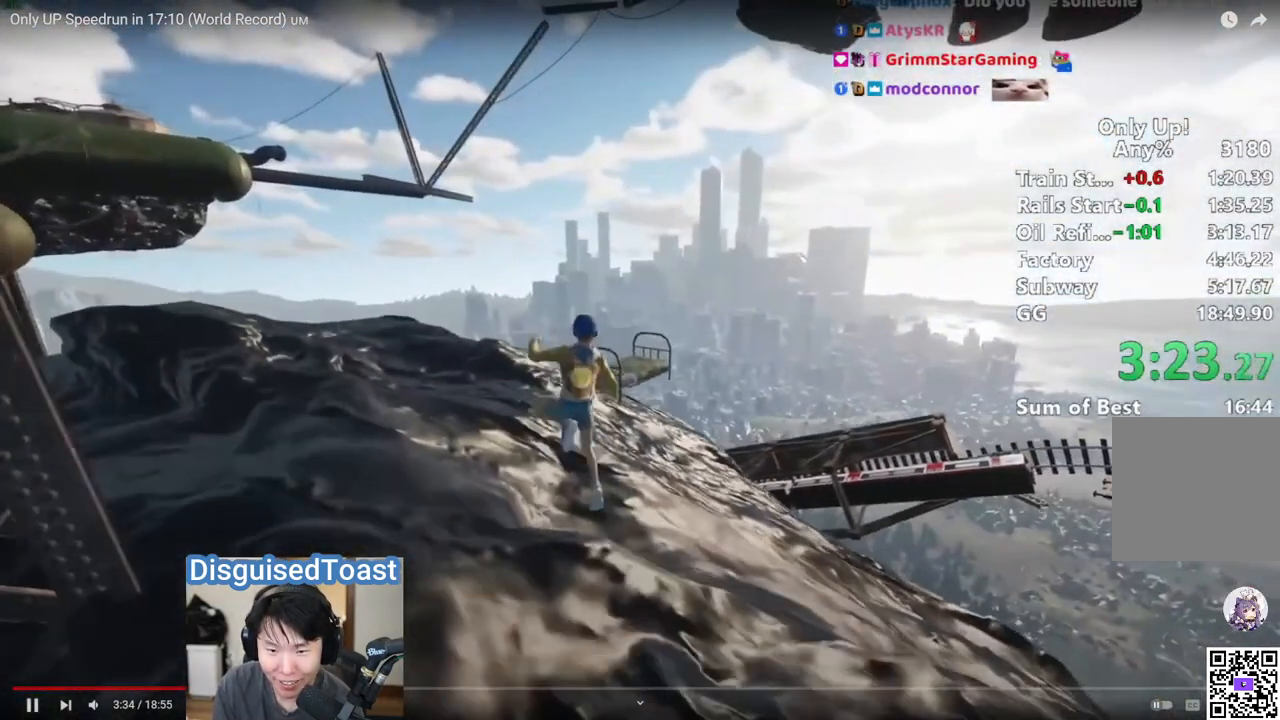
{"keys": ["shift", "w"], "mouse": [], "events": [[83, "space", "up"], [150, "d", "up"], [217, "d", "down"], [500, "d", "up"]]}
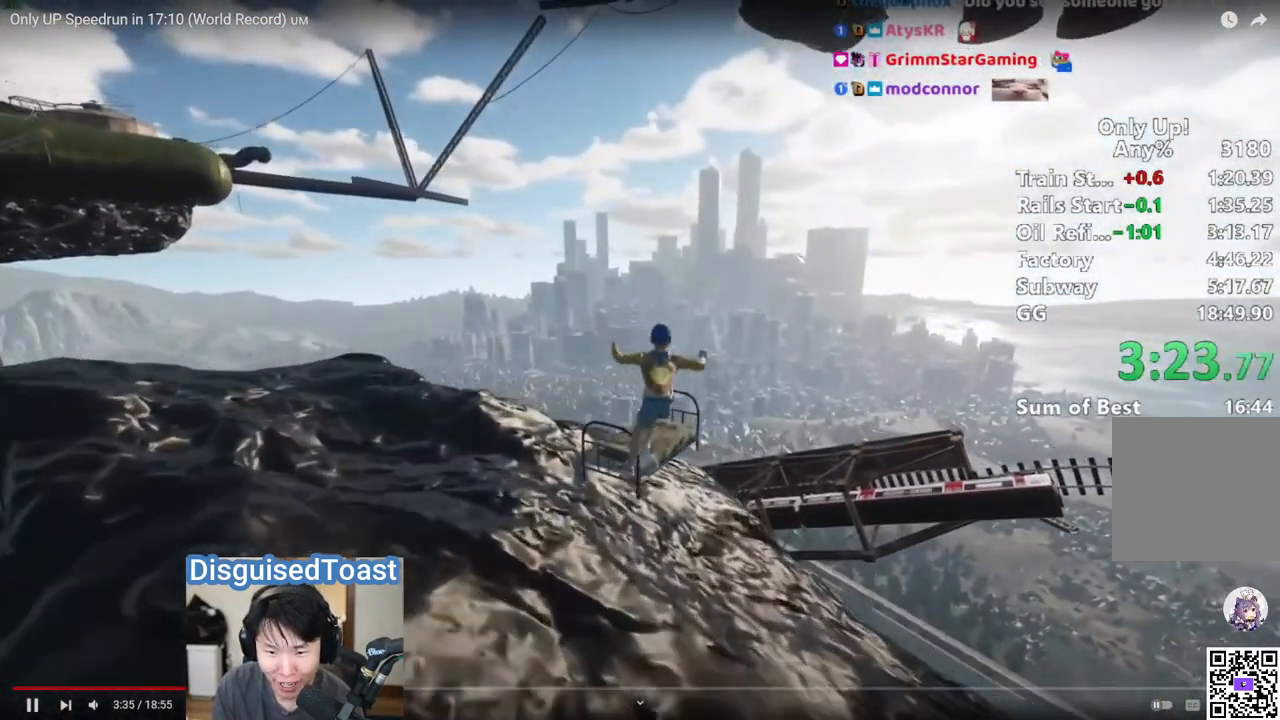
{"keys": ["d", "shift", "w"], "mouse": [], "events": [[117, "a", "down"], [167, "a", "up"], [417, "d", "down"]]}
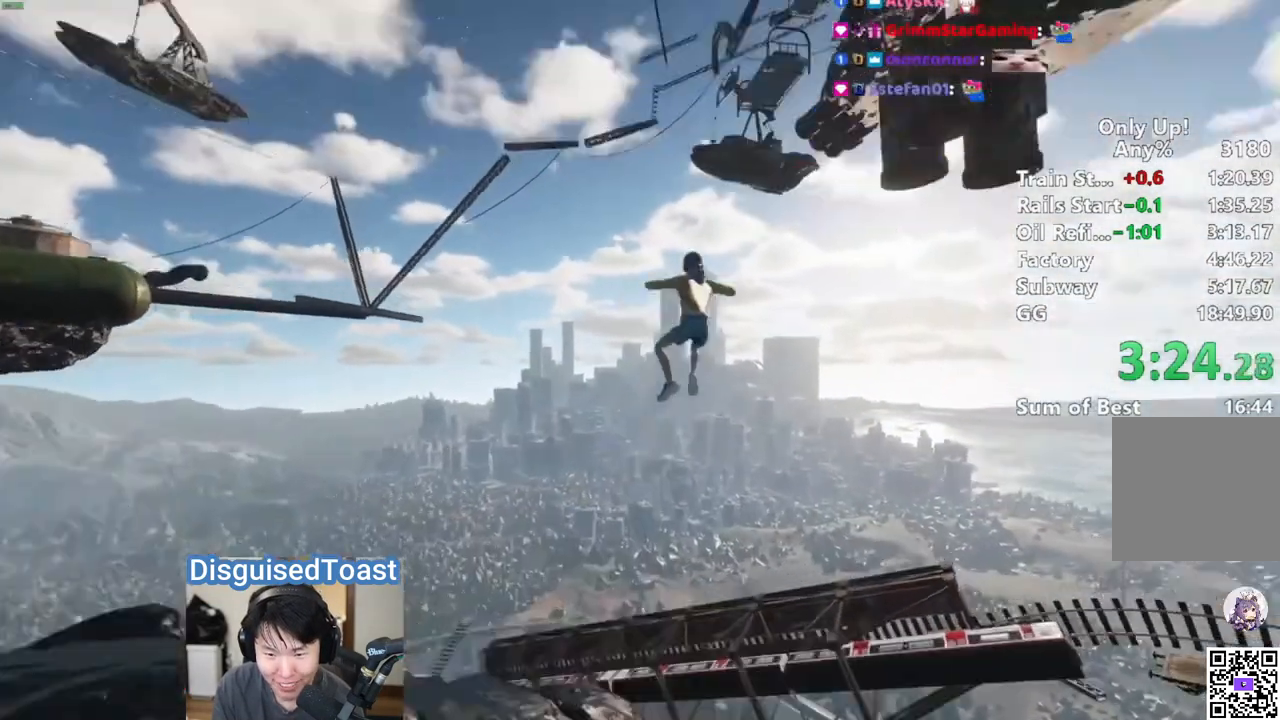
{"keys": ["shift", "w"], "mouse": [], "events": [[133, "d", "up"]]}
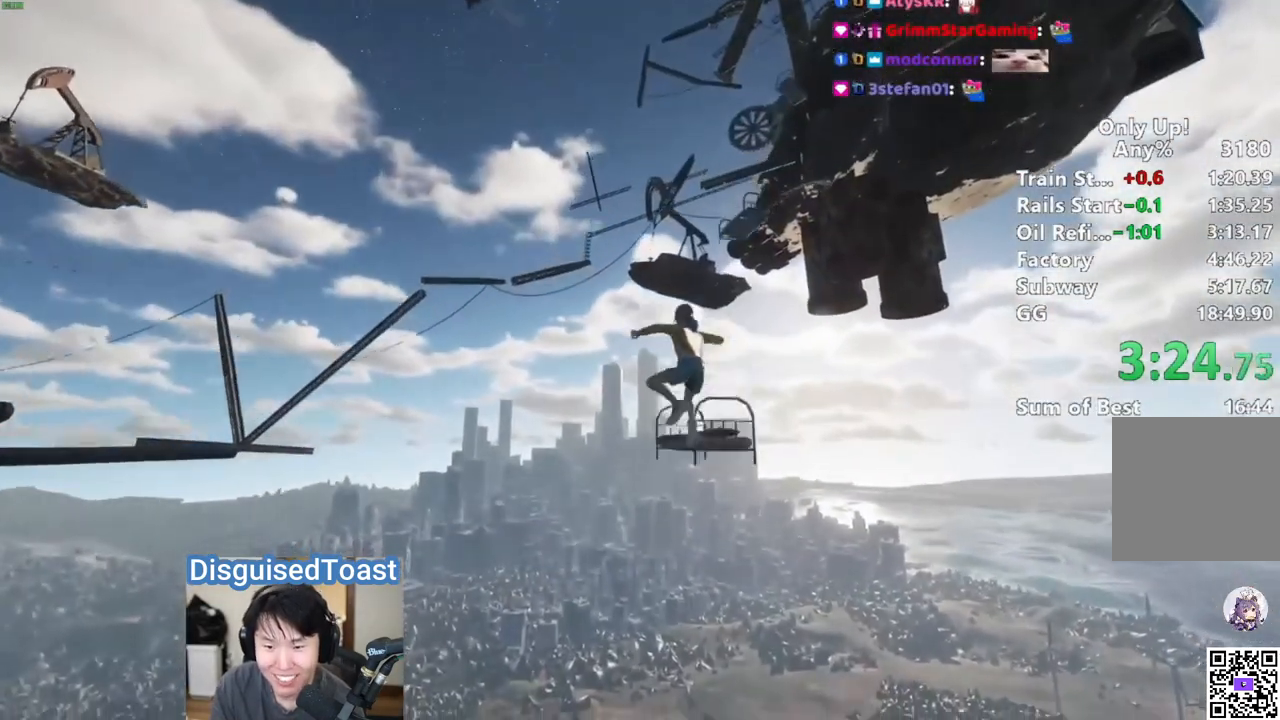
{"keys": ["shift"], "mouse": [], "events": [[150, "a", "down"], [250, "a", "up"], [300, "d", "down"], [417, "d", "up"], [417, "w", "up"]]}
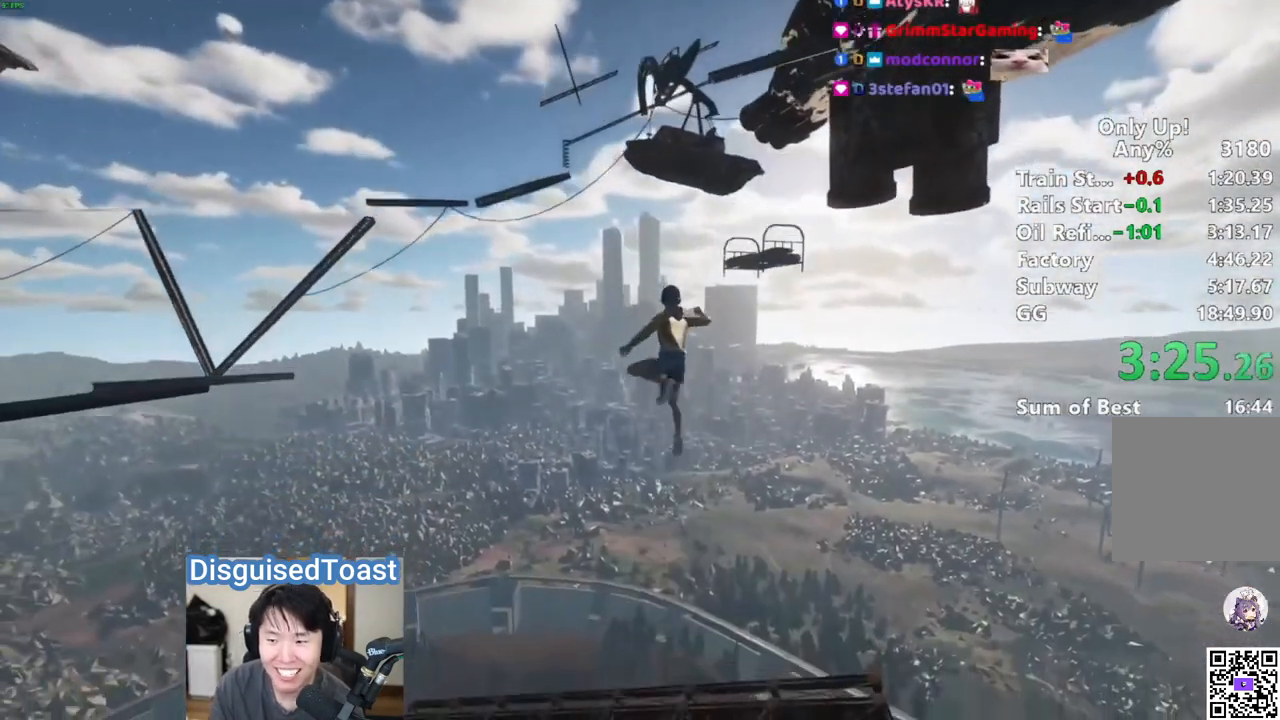
{"keys": ["shift"], "mouse": [], "events": [[67, "s", "down"], [150, "d", "down"], [233, "d", "up"], [250, "s", "up"]]}
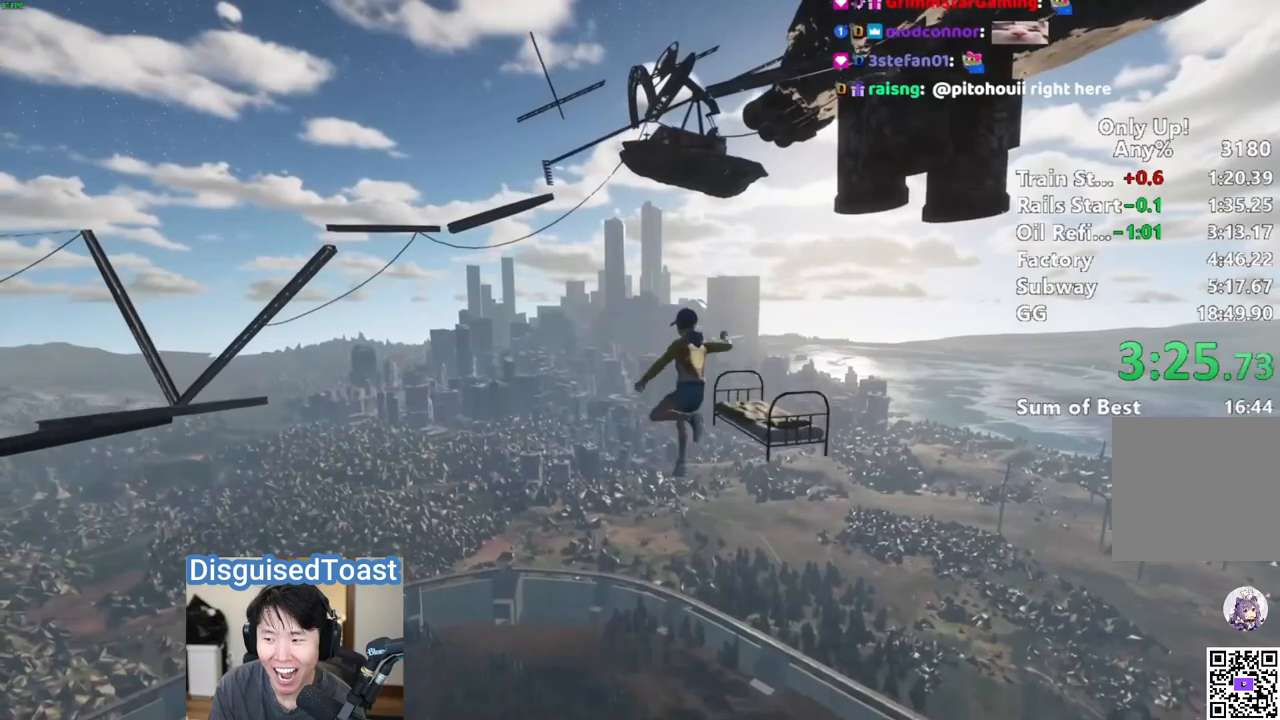
{"keys": ["shift"], "mouse": [], "events": [[200, "s", "down"], [283, "s", "up"]]}
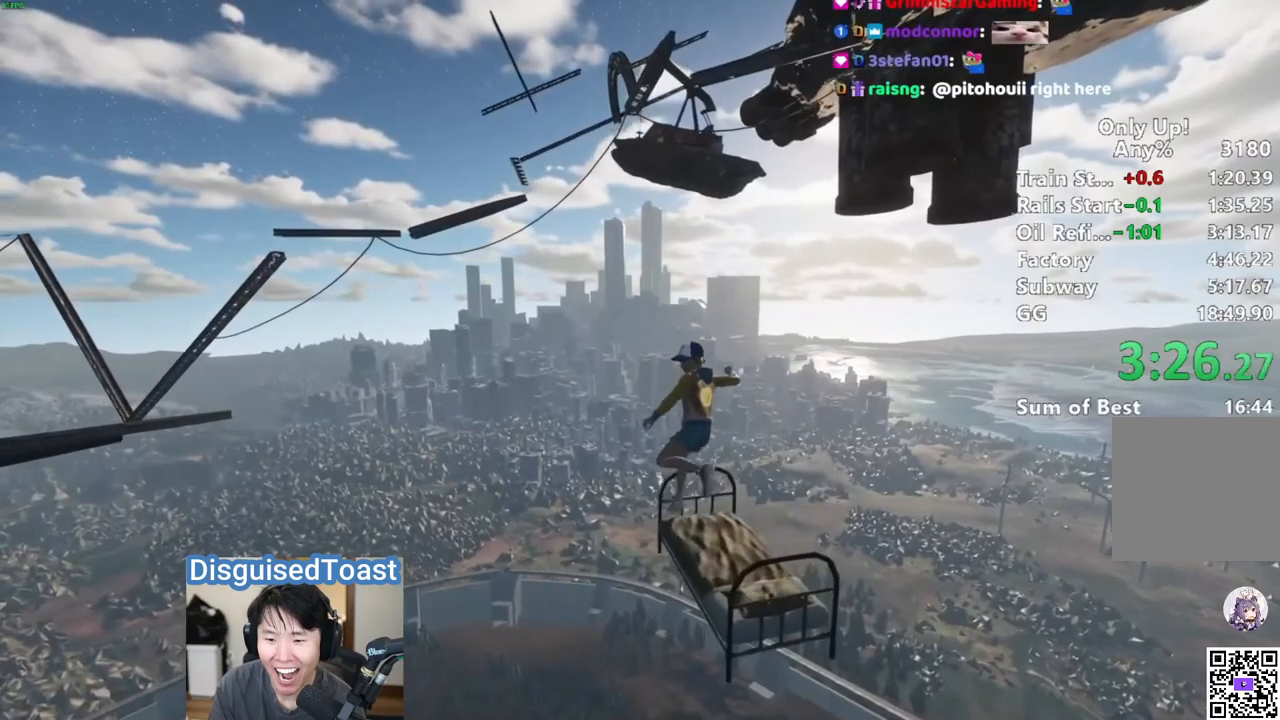
{"keys": ["d", "shift"], "mouse": [], "events": [[100, "d", "down"], [217, "d", "up"], [283, "d", "down"]]}
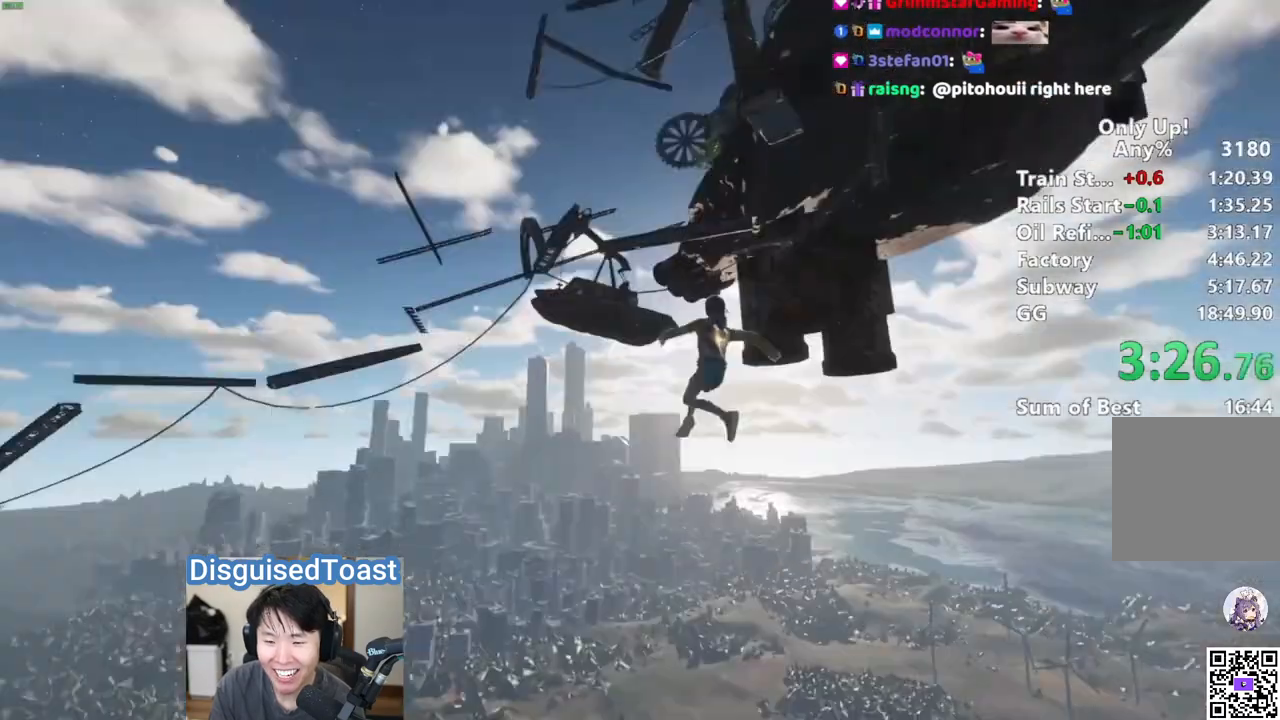
{"keys": ["a", "s", "shift"], "mouse": [], "events": [[83, "w", "down"], [233, "d", "up"], [283, "w", "up"], [317, "a", "down"], [367, "a", "up"], [433, "a", "down"], [433, "s", "down"]]}
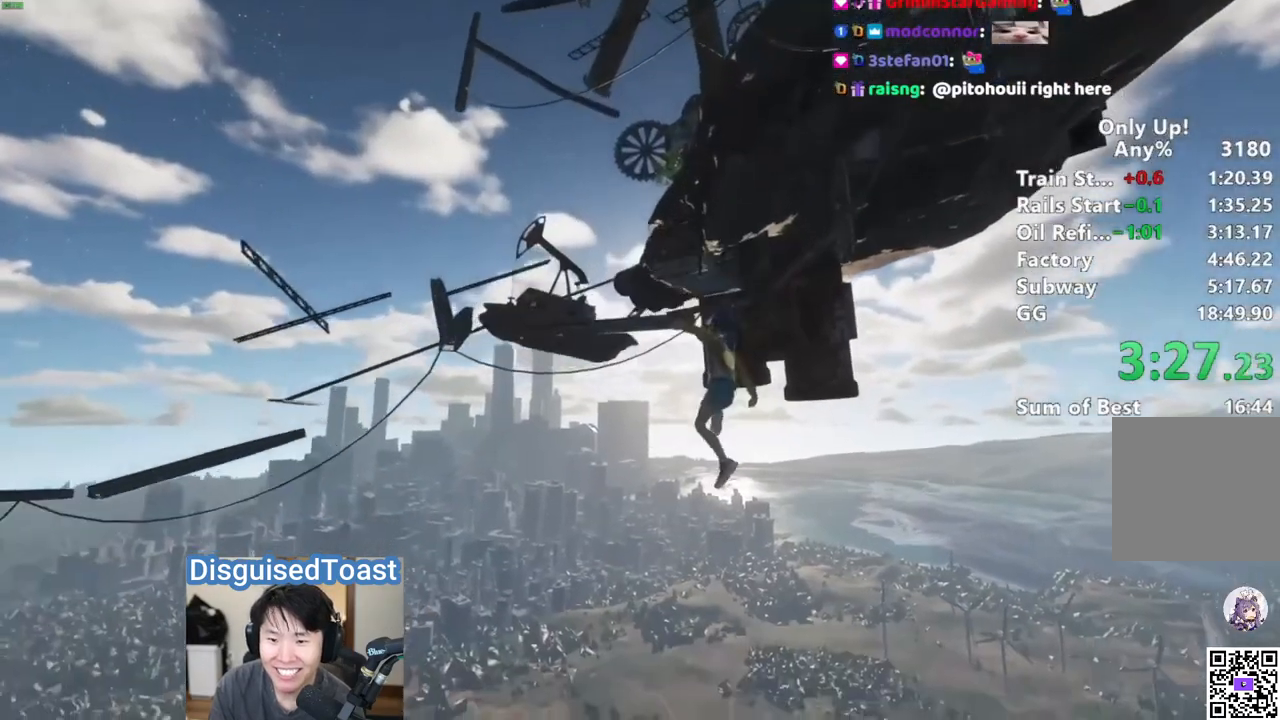
{"keys": ["shift"], "mouse": [], "events": [[200, "a", "up"], [283, "a", "down"], [350, "a", "up"], [350, "s", "up"]]}